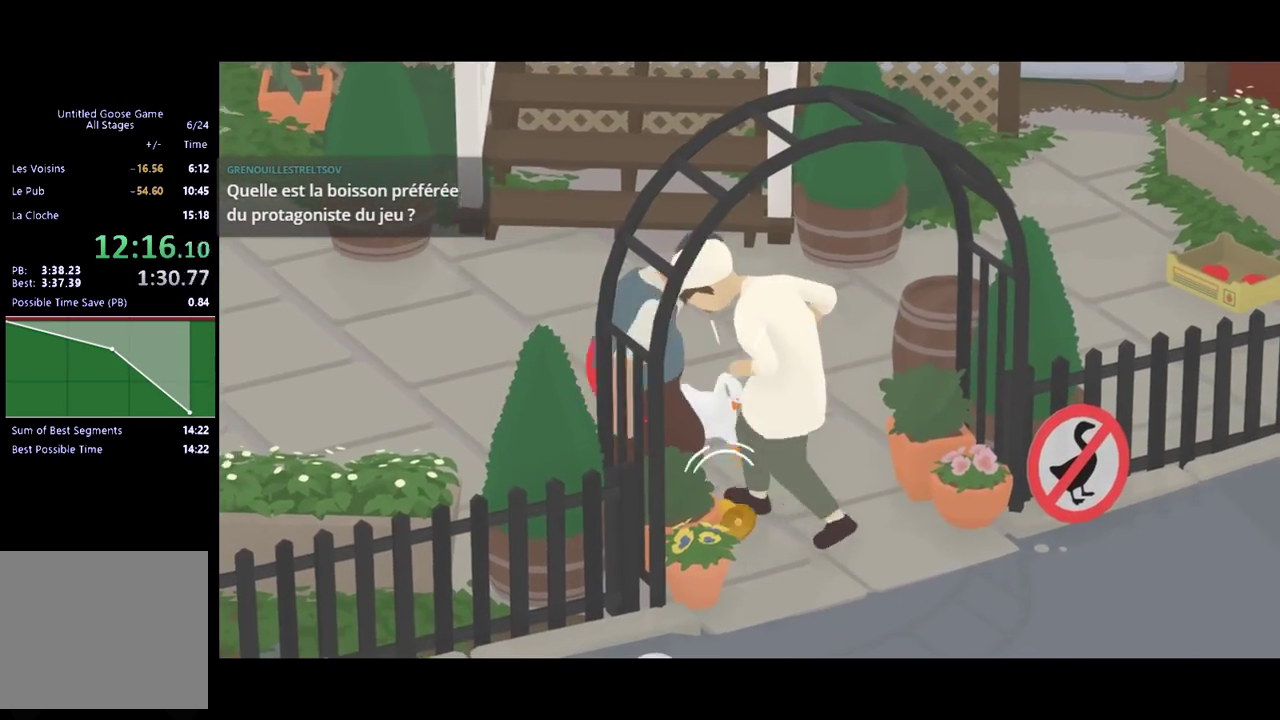
Gameplay with a controller (Xbox layout); each line is a JSON object with the inputs held at the frame after it. "events" lists button and stick changes between this image and that frame as [ms after this image, input, new state], when the widget could be followed in between. Not read: R3 right_stick.
{"buttons": ["B", "L2"], "left_stick": "down", "events": [[33, "L2", "down"], [67, "B", "down"], [167, "B", "up"], [300, "B", "down"], [400, "left_stick", "down"], [433, "B", "up"], [500, "B", "down"]]}
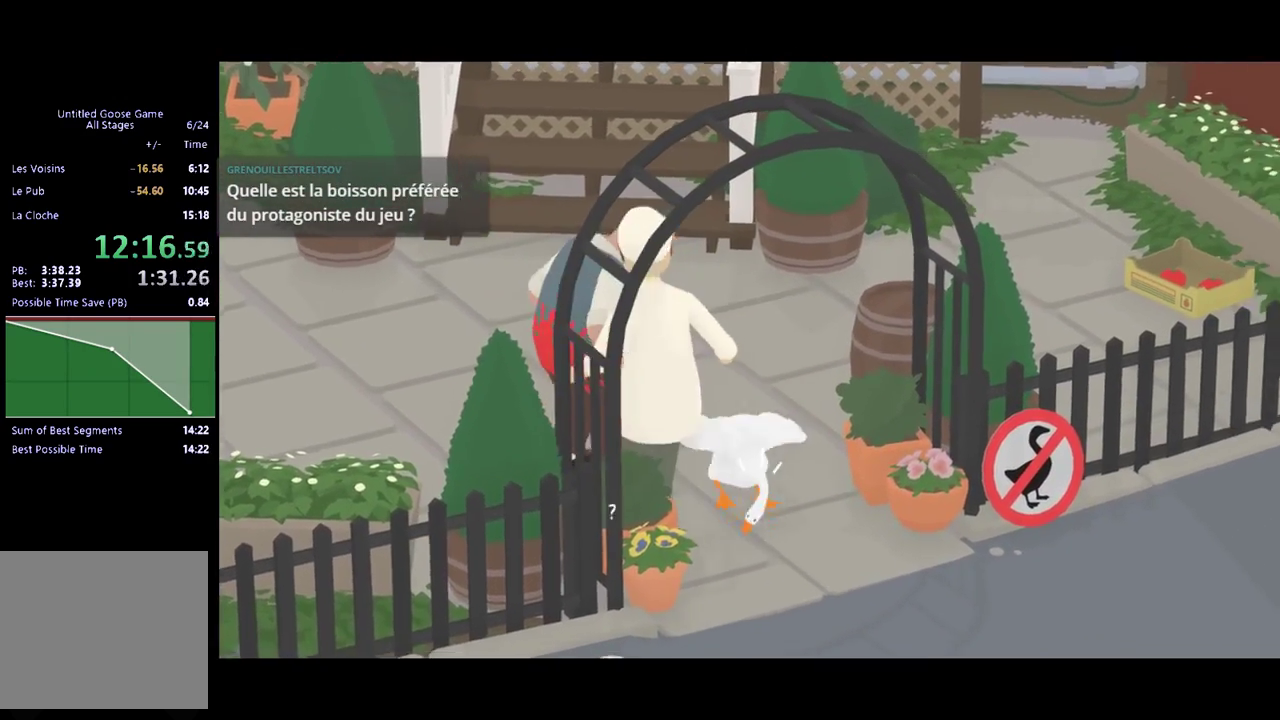
{"buttons": [], "left_stick": "up", "events": [[133, "B", "up"], [167, "left_stick", "down-left"], [200, "B", "down"], [233, "left_stick", "left"], [300, "B", "up"], [300, "left_stick", "up-left"], [367, "L2", "up"], [467, "left_stick", "up"]]}
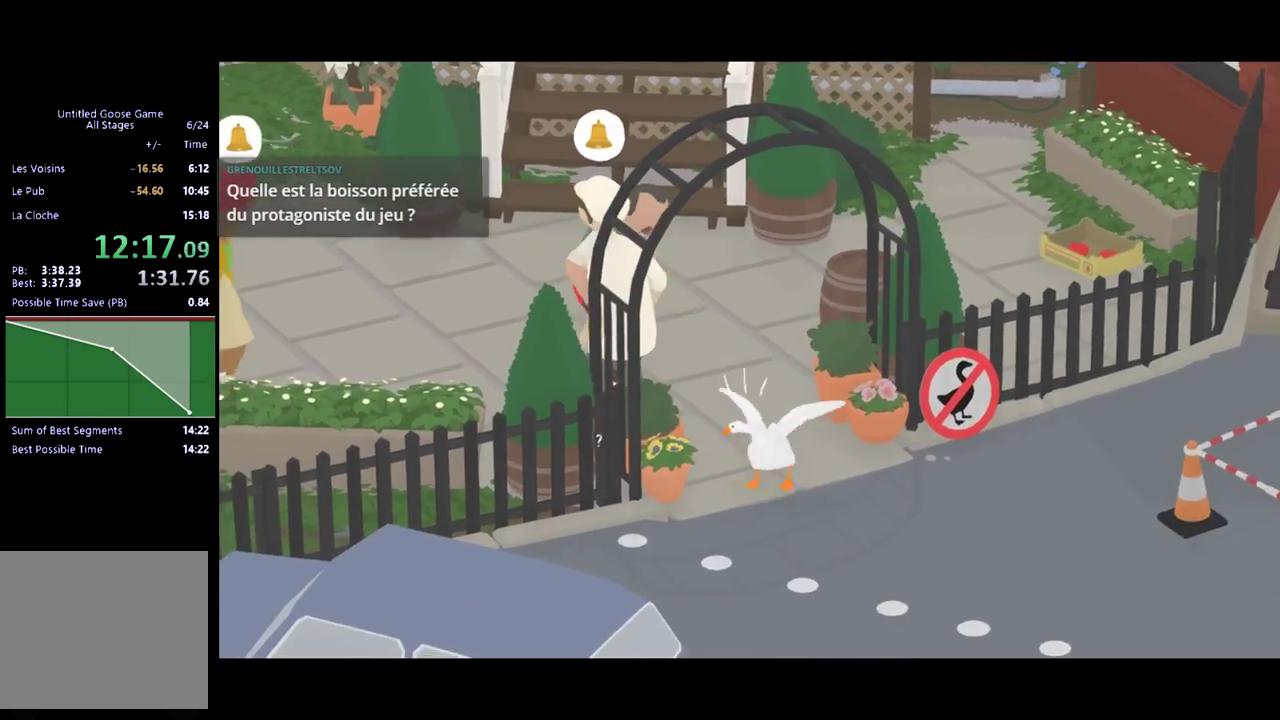
{"buttons": ["L2"], "left_stick": "up-left", "events": [[200, "left_stick", "up-left"], [400, "L2", "down"]]}
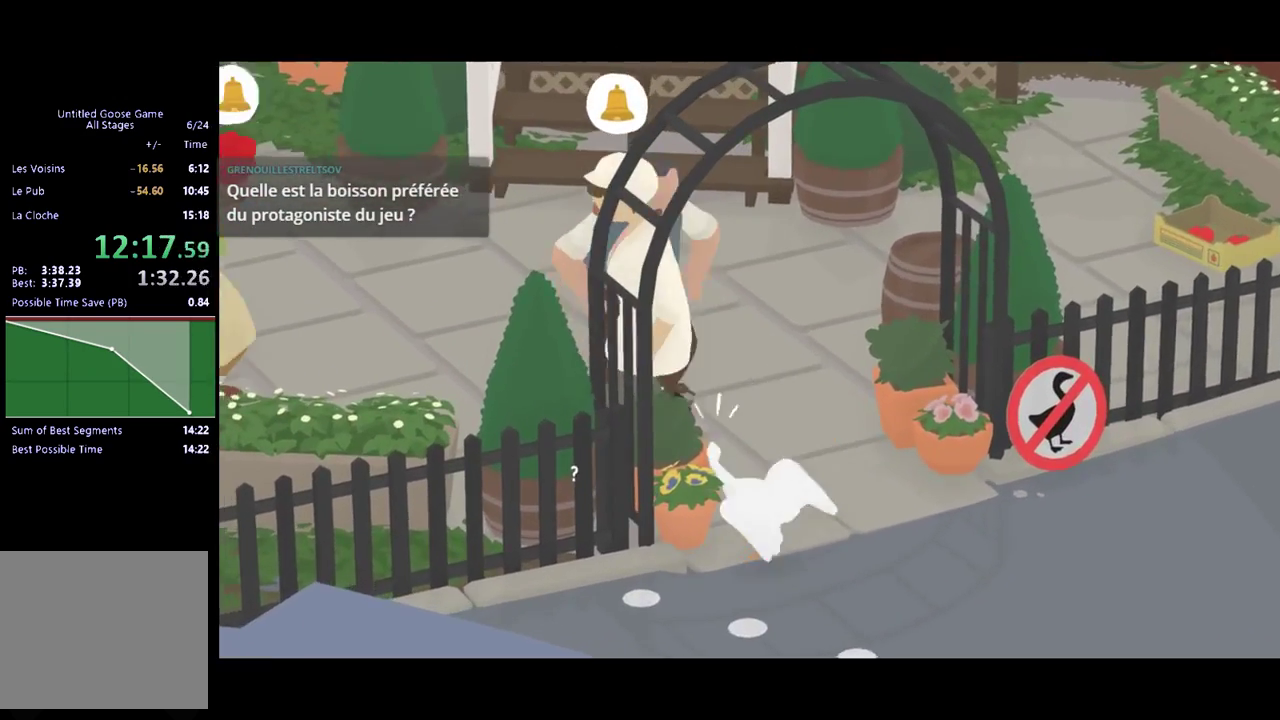
{"buttons": ["B", "L2"], "left_stick": "up-left", "events": [[133, "B", "down"], [333, "B", "up"], [433, "B", "down"]]}
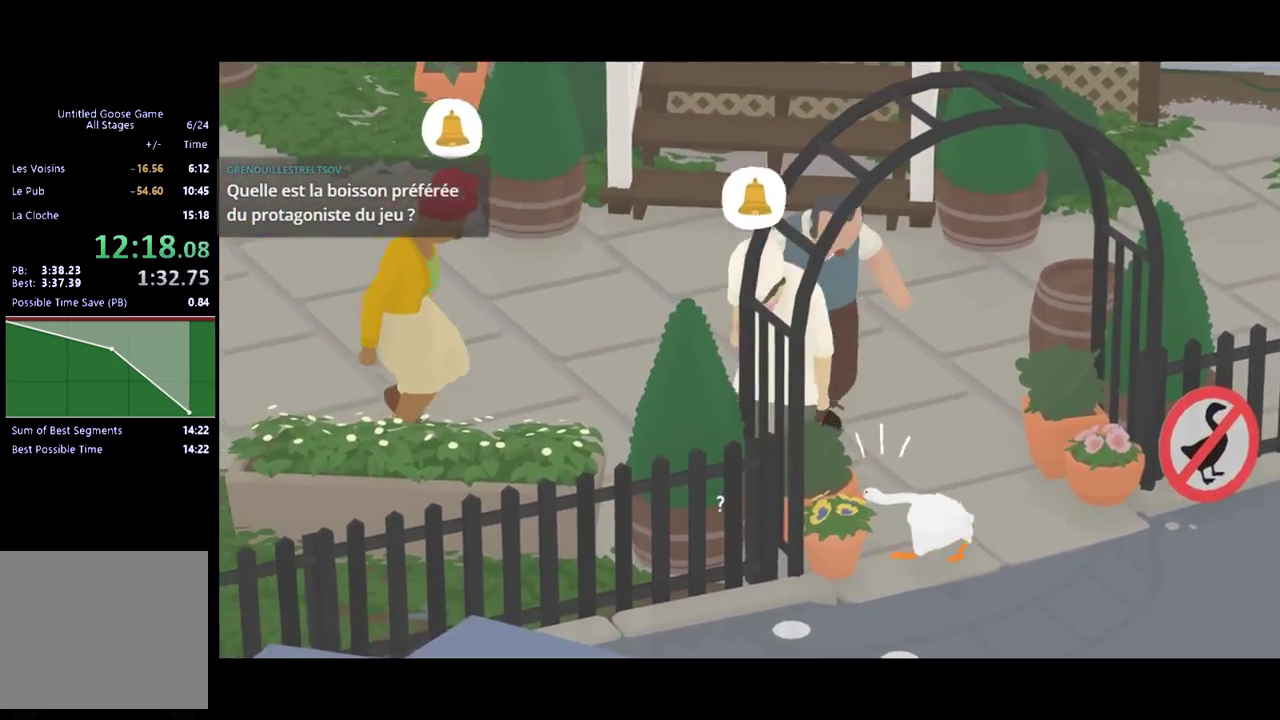
{"buttons": [], "left_stick": "up", "events": [[67, "B", "up"], [333, "L2", "up"], [400, "left_stick", "up"]]}
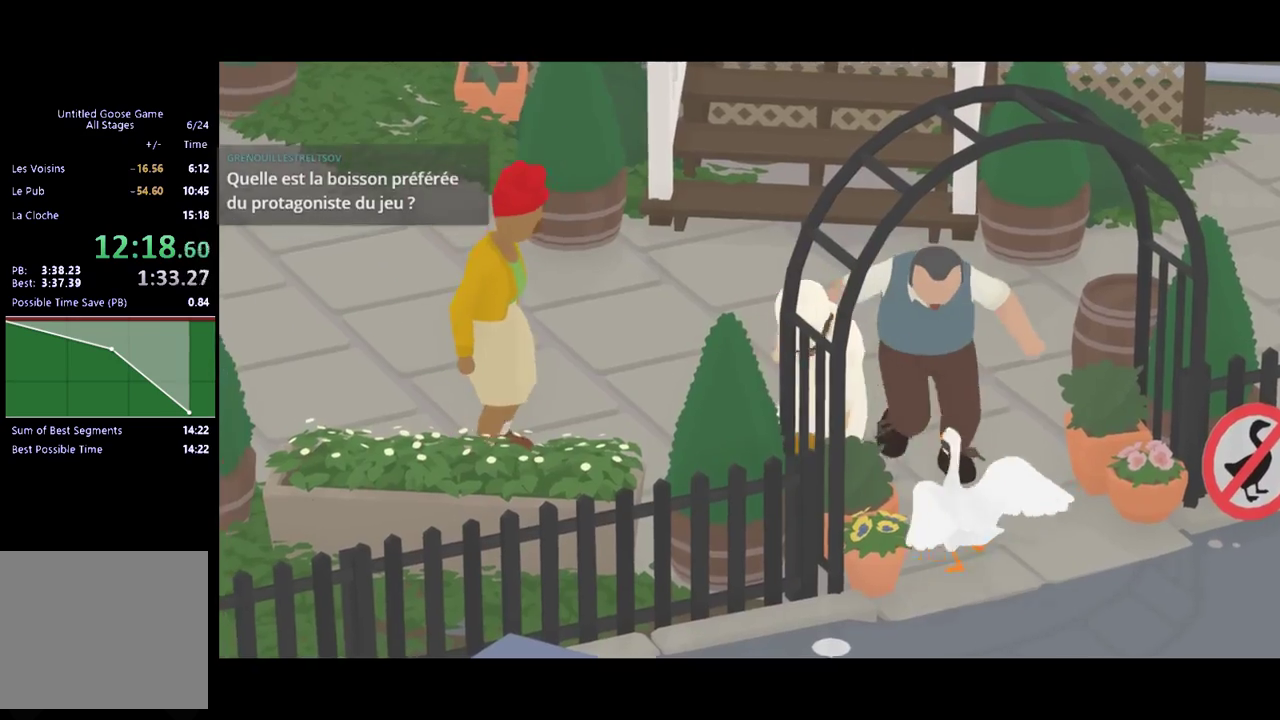
{"buttons": ["A"], "left_stick": "down", "events": [[67, "left_stick", "up-left"], [133, "L2", "down"], [167, "B", "down"], [300, "B", "up"], [300, "L2", "up"], [333, "left_stick", "down-left"], [400, "left_stick", "down"], [500, "A", "down"]]}
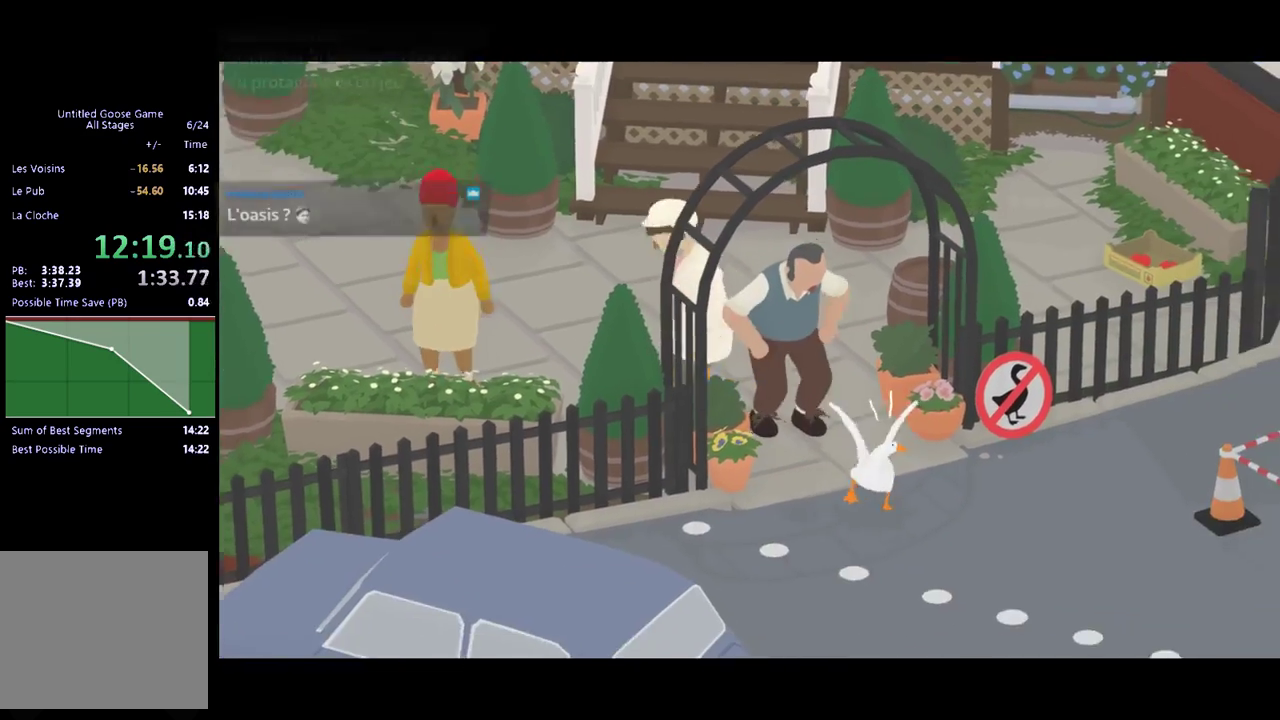
{"buttons": [], "left_stick": "down-right", "events": [[200, "A", "up"], [300, "left_stick", "down-right"]]}
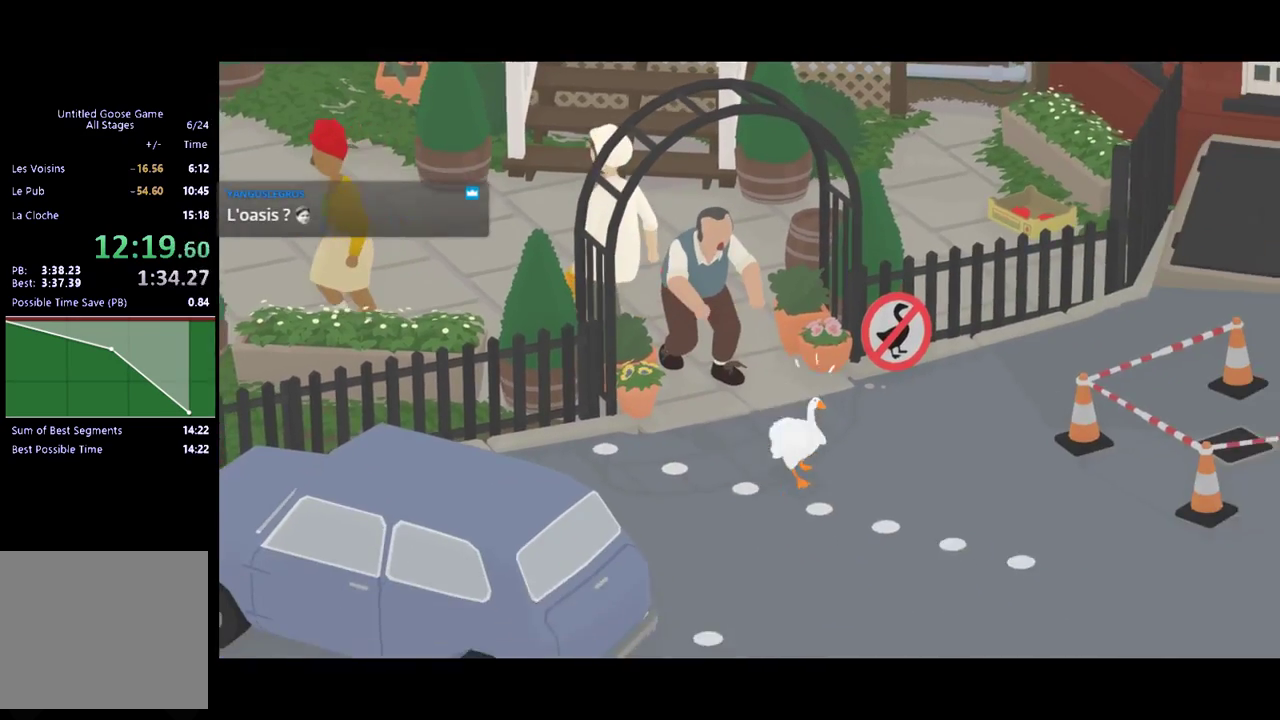
{"buttons": [], "left_stick": "down-right", "events": [[333, "A", "down"], [500, "A", "up"]]}
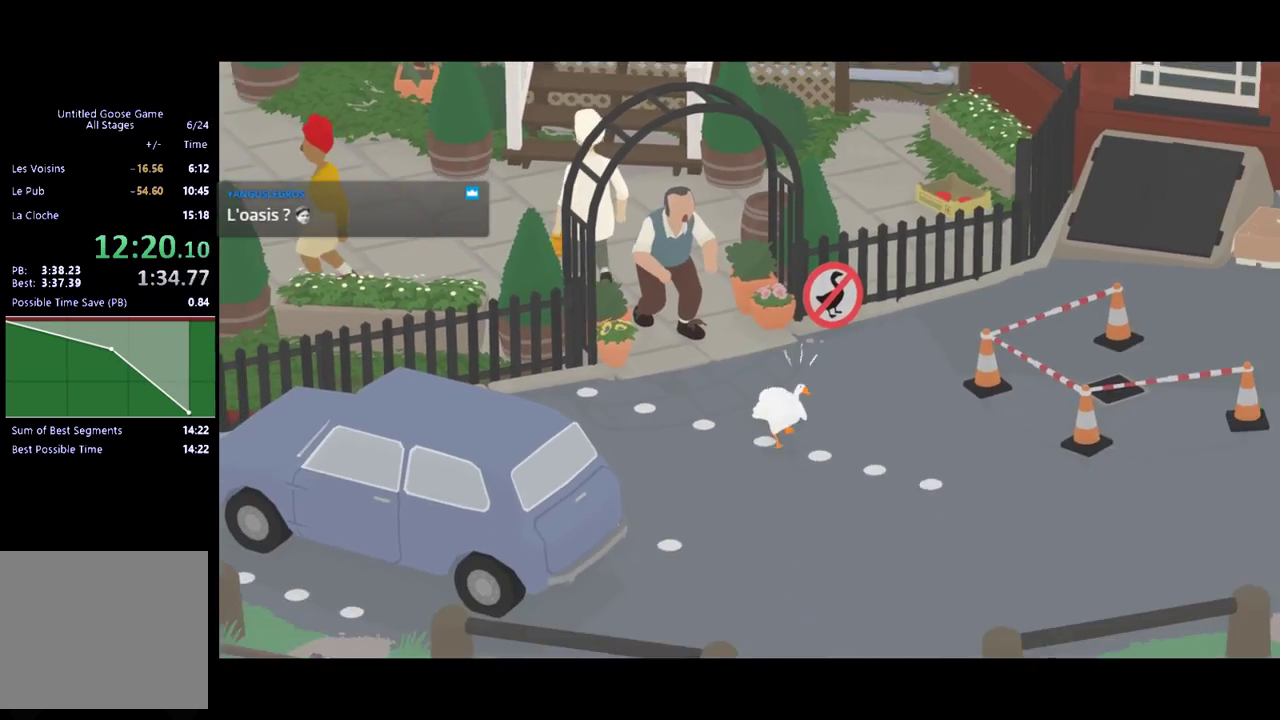
{"buttons": [], "left_stick": "up", "events": [[133, "left_stick", "up"], [267, "left_stick", "up-left"], [400, "left_stick", "up"]]}
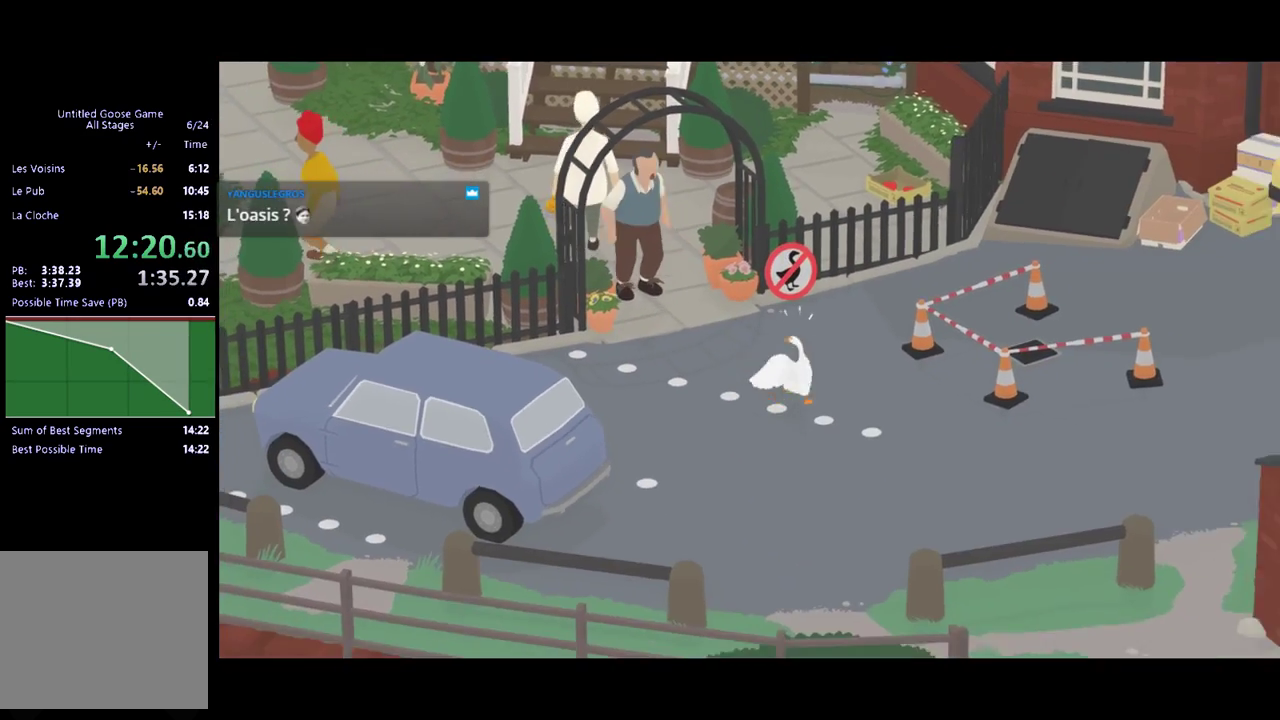
{"buttons": [], "left_stick": "up-left", "events": [[100, "left_stick", "up-left"]]}
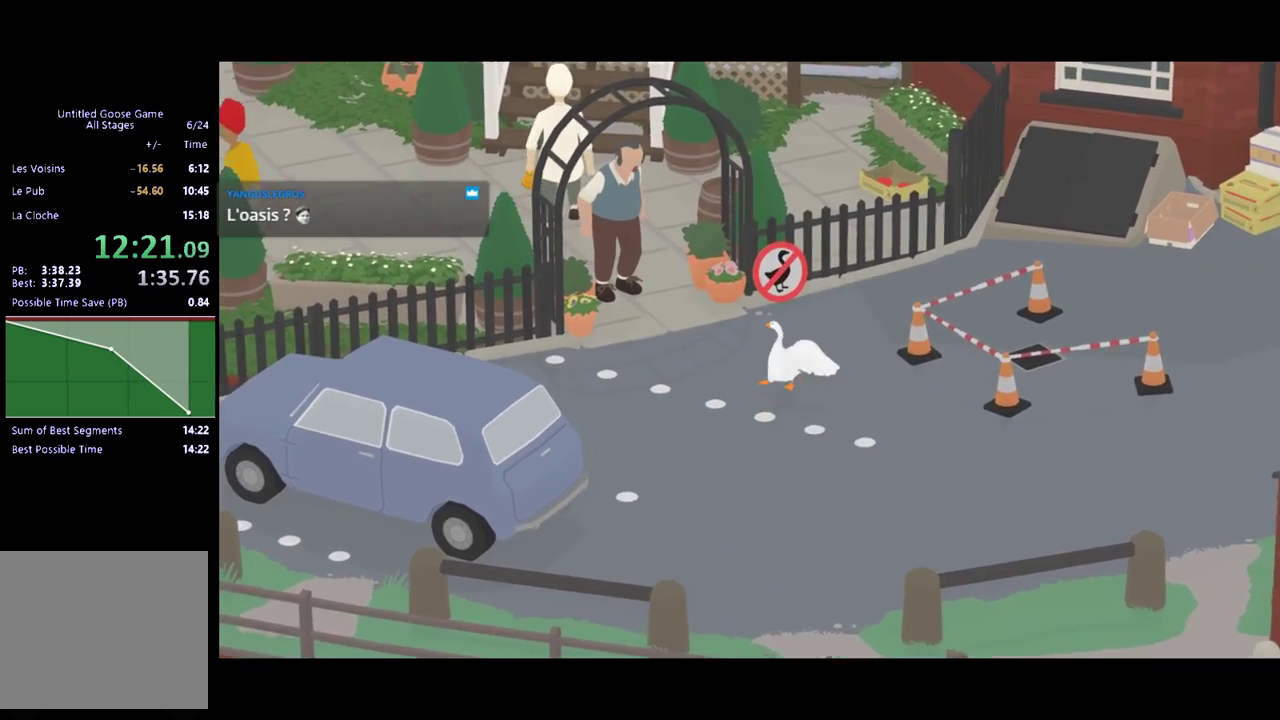
{"buttons": [], "left_stick": "center", "events": [[133, "left_stick", "center"]]}
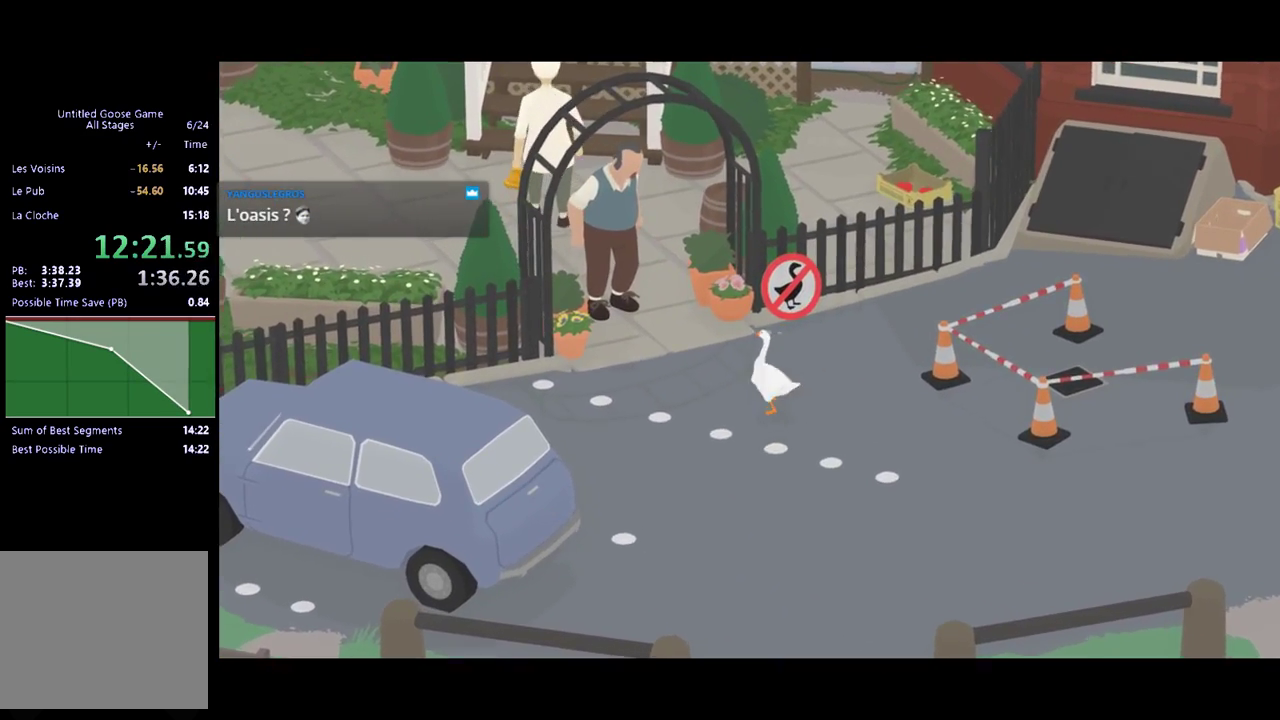
{"buttons": ["A"], "left_stick": "down-right", "events": [[67, "left_stick", "down-right"], [500, "A", "down"]]}
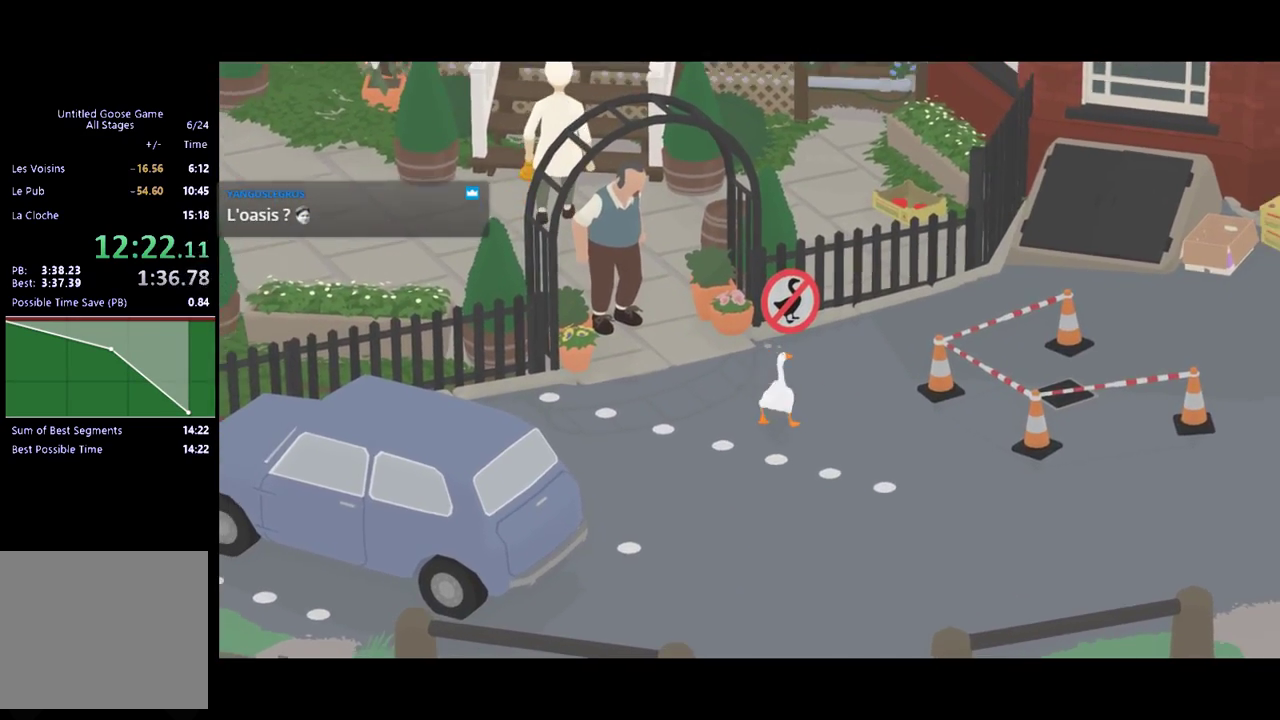
{"buttons": ["A"], "left_stick": "down-right", "events": []}
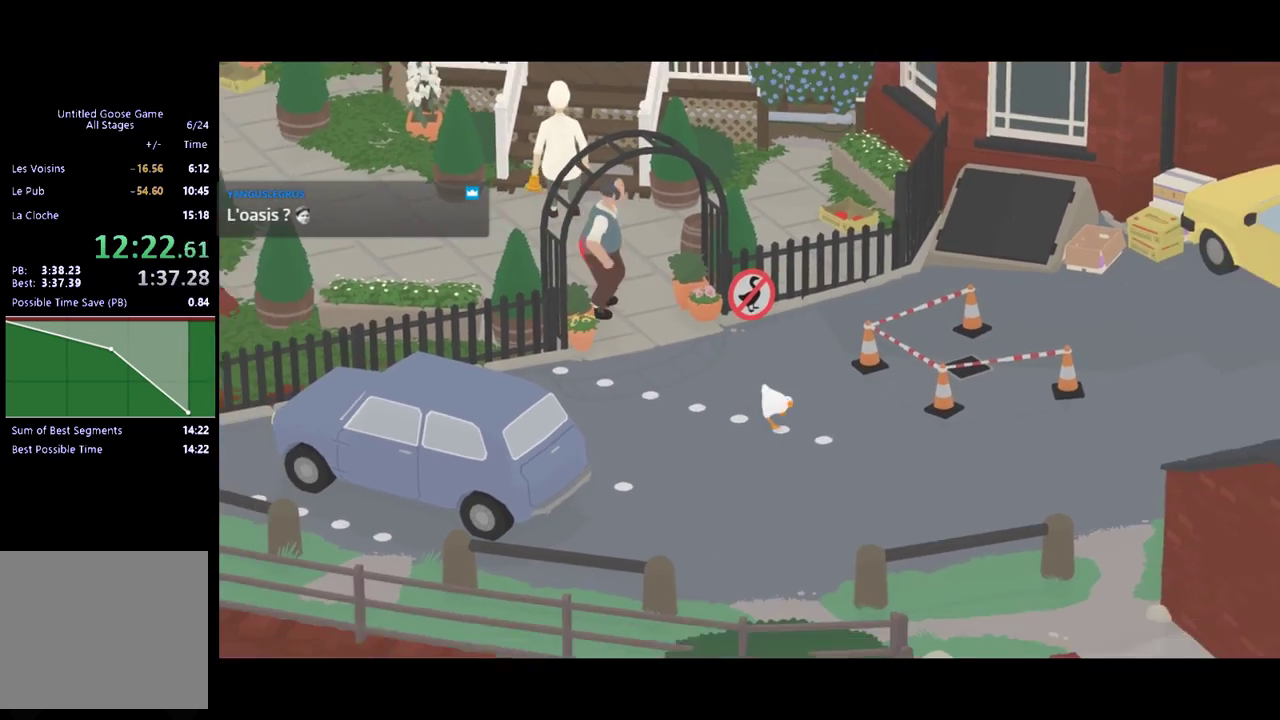
{"buttons": [], "left_stick": "up-left", "events": [[167, "A", "up"], [233, "left_stick", "up-left"]]}
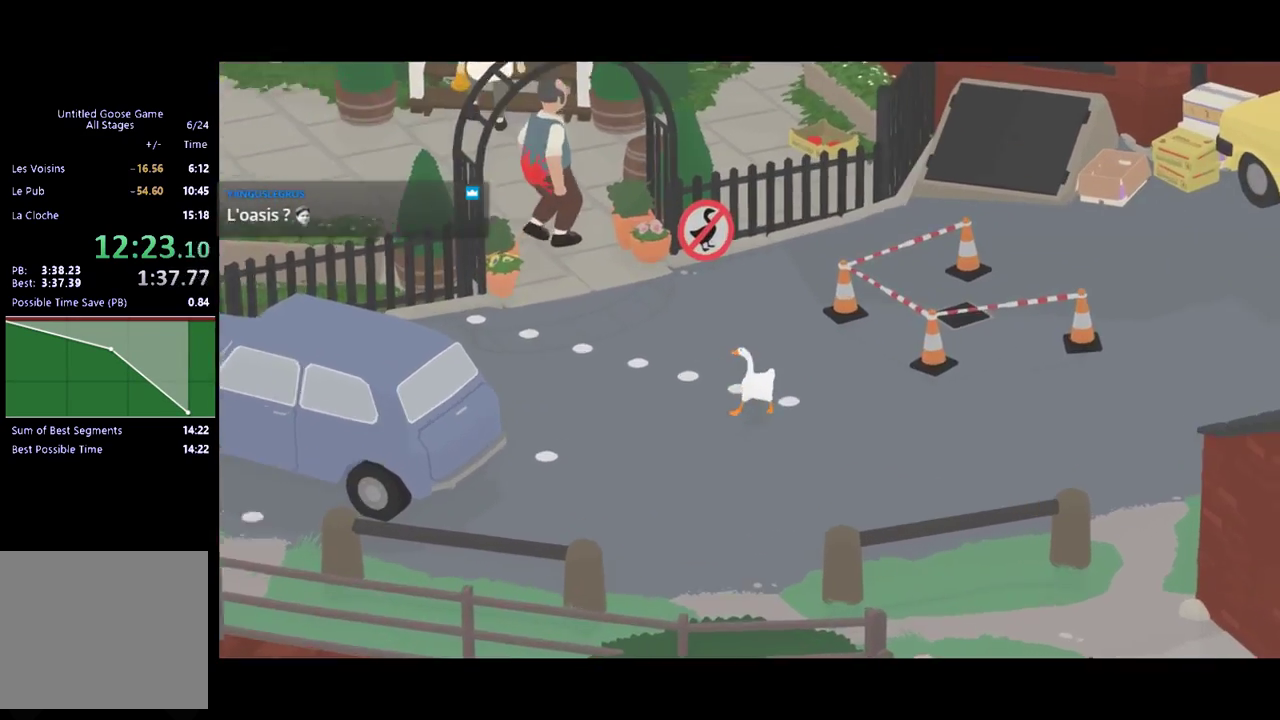
{"buttons": ["A"], "left_stick": "up", "events": [[133, "A", "down"], [467, "left_stick", "up"]]}
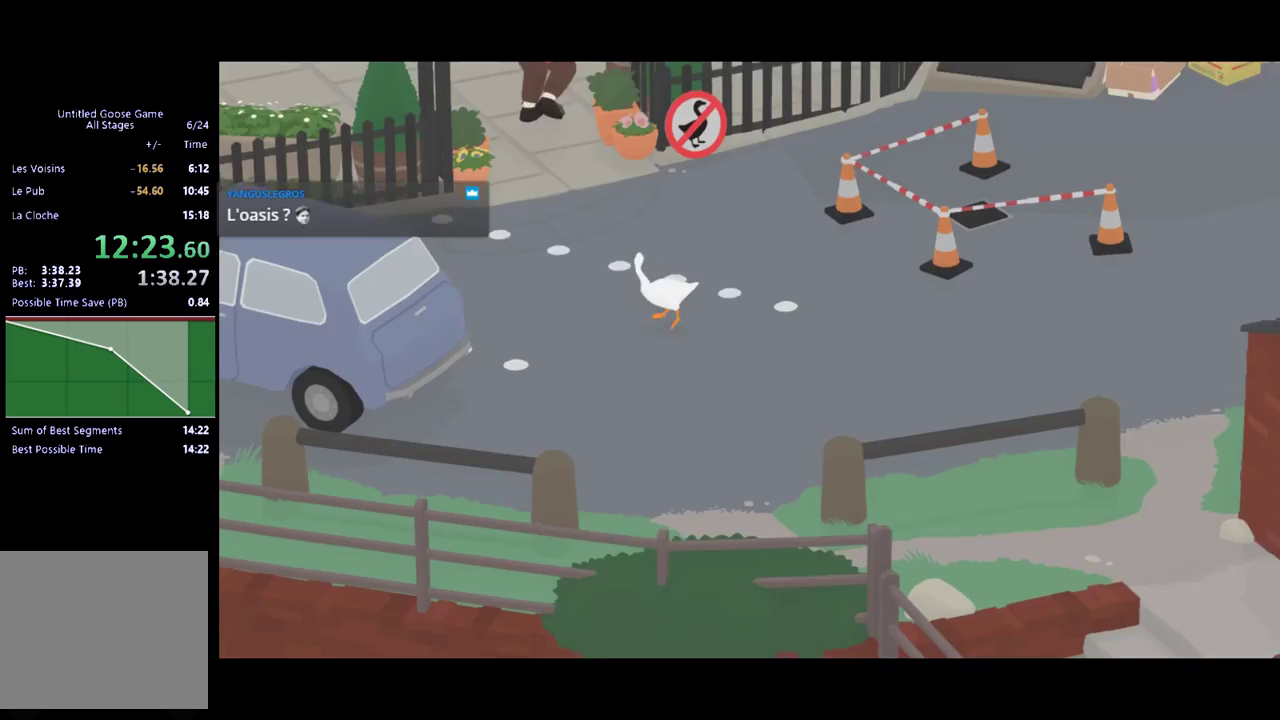
{"buttons": [], "left_stick": "up-right", "events": [[433, "left_stick", "up-right"], [500, "A", "up"]]}
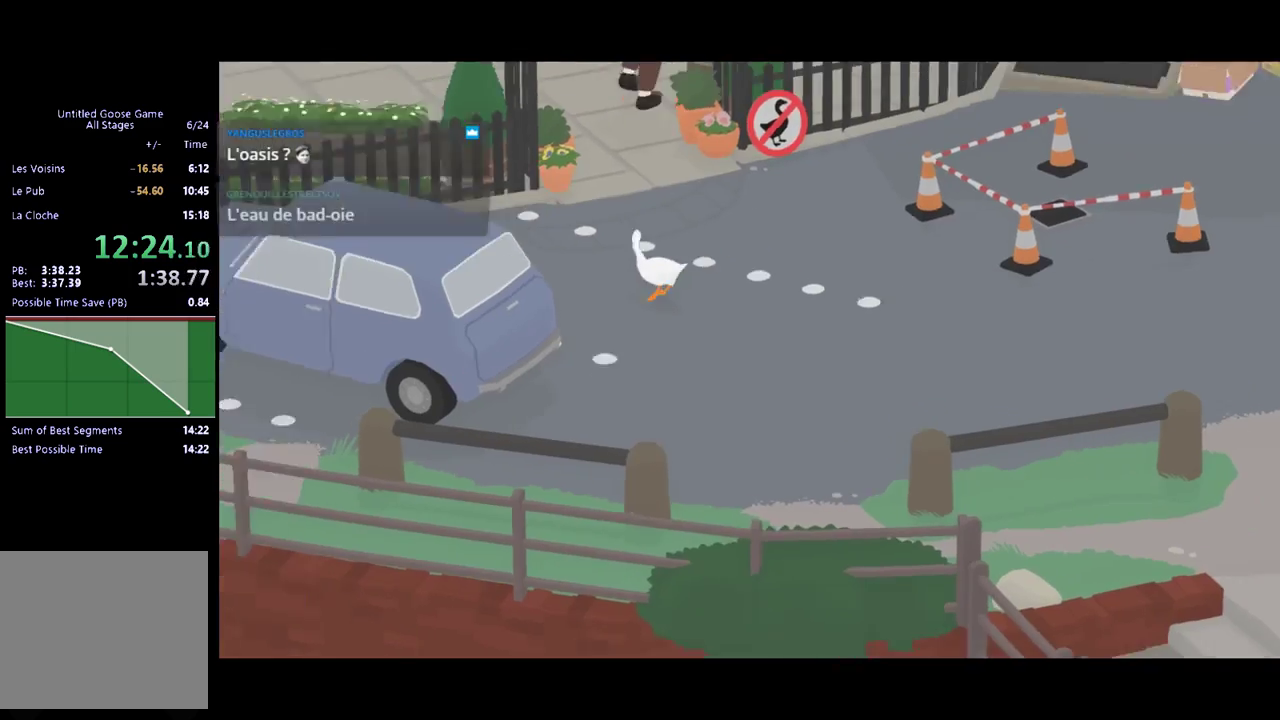
{"buttons": ["A"], "left_stick": "up", "events": [[333, "A", "down"], [400, "left_stick", "up"]]}
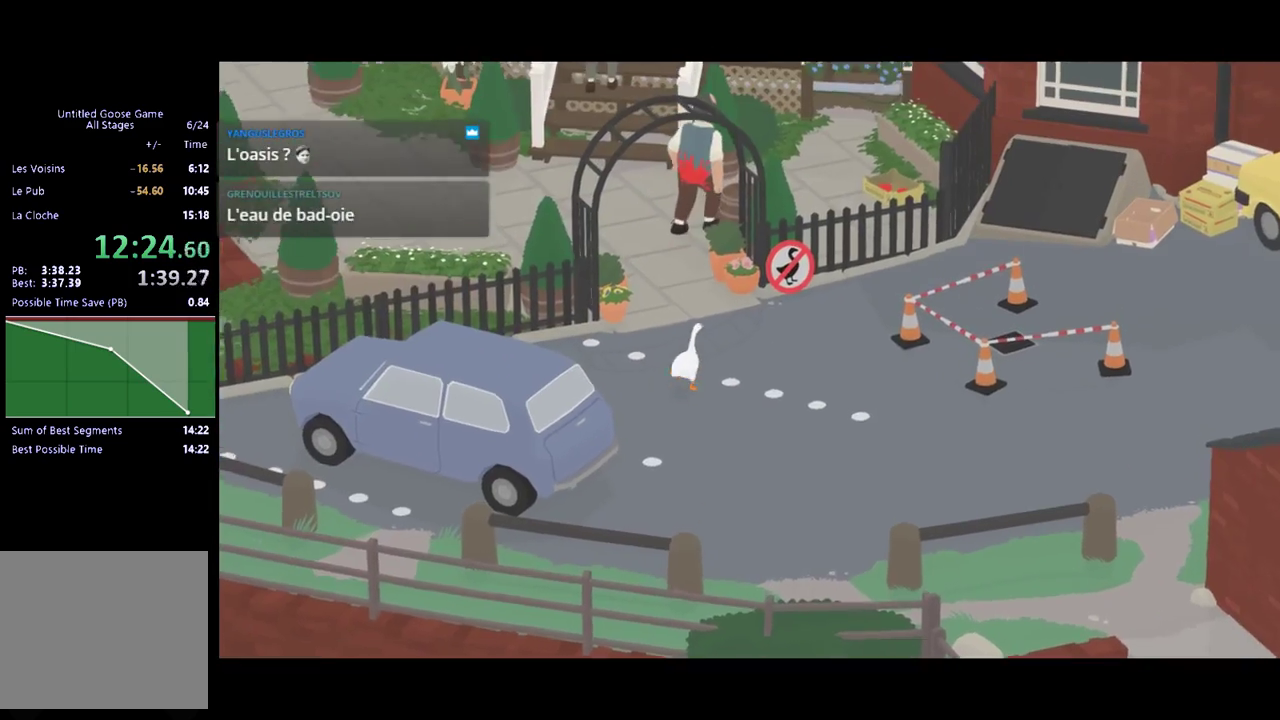
{"buttons": ["A"], "left_stick": "up-left", "events": [[367, "left_stick", "up-left"]]}
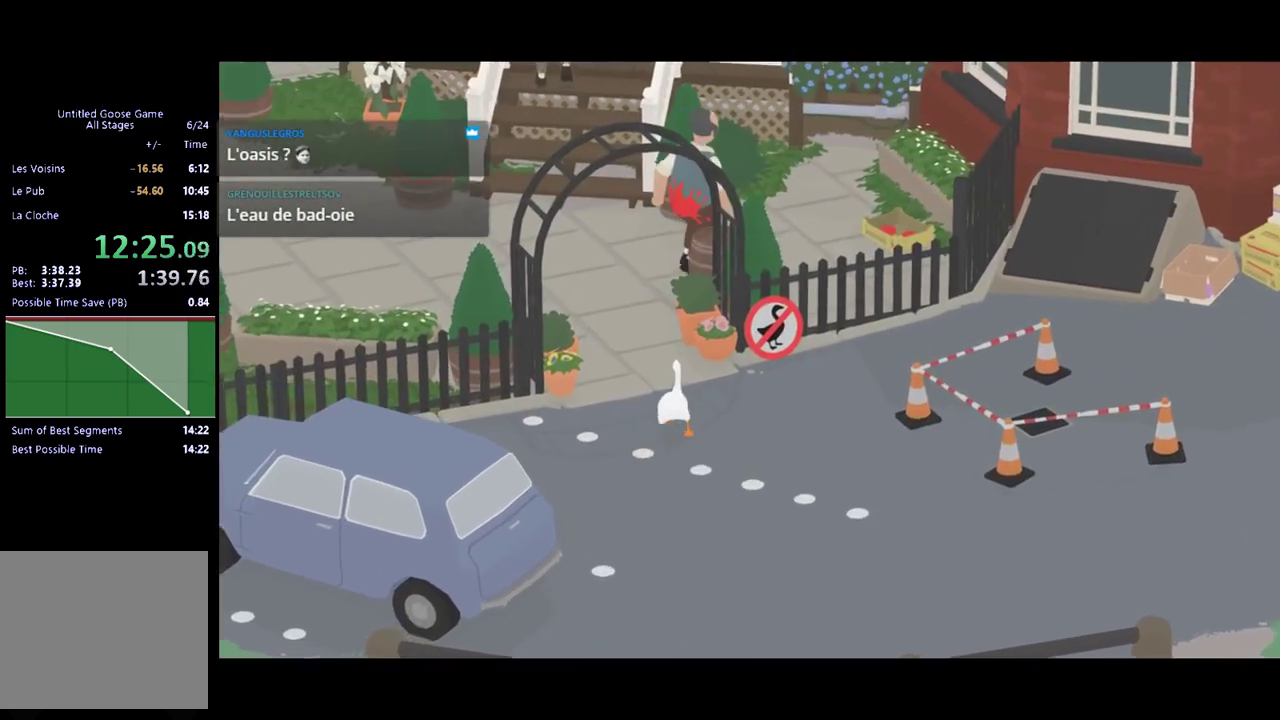
{"buttons": ["A"], "left_stick": "up-left", "events": []}
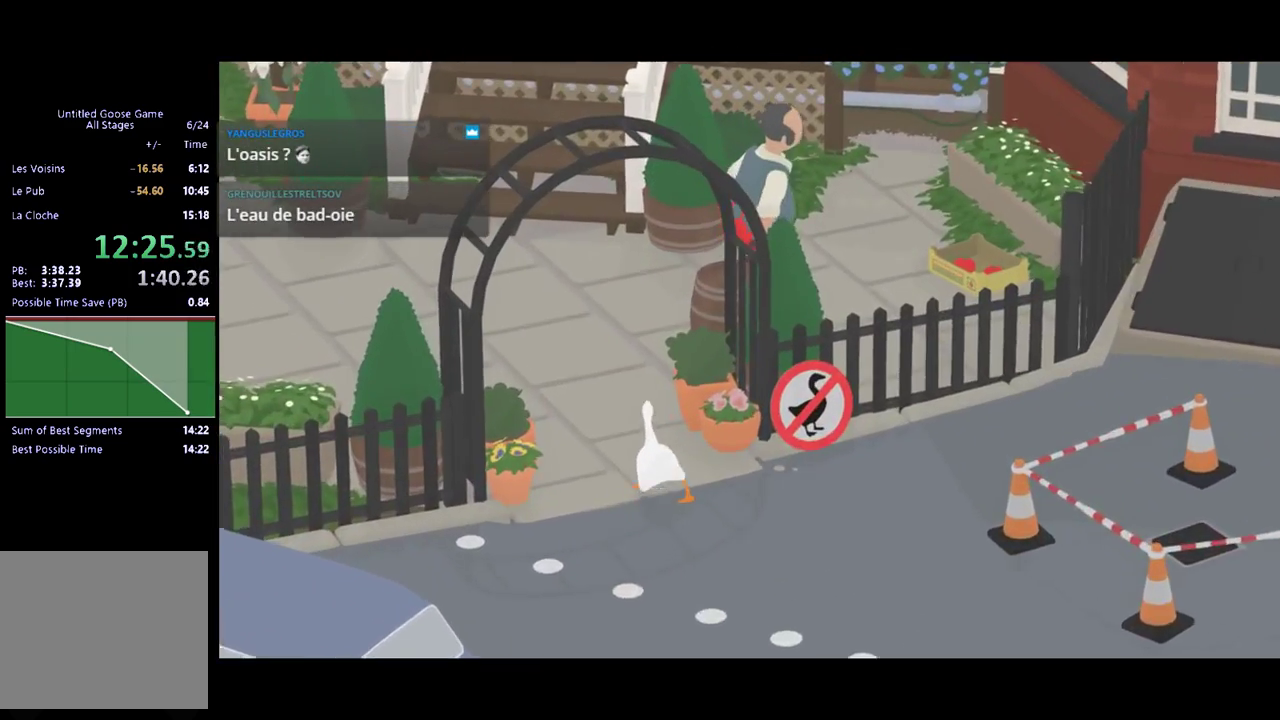
{"buttons": ["A"], "left_stick": "up-left", "events": []}
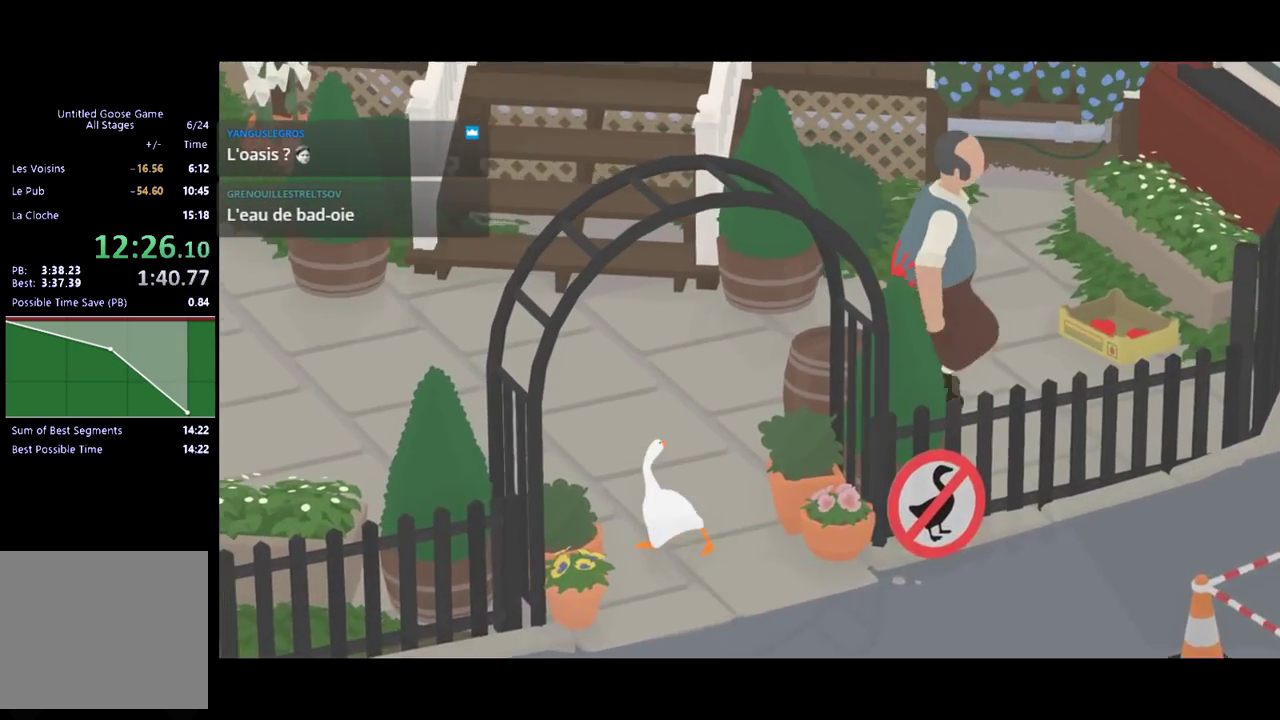
{"buttons": ["A"], "left_stick": "up", "events": [[333, "left_stick", "up"]]}
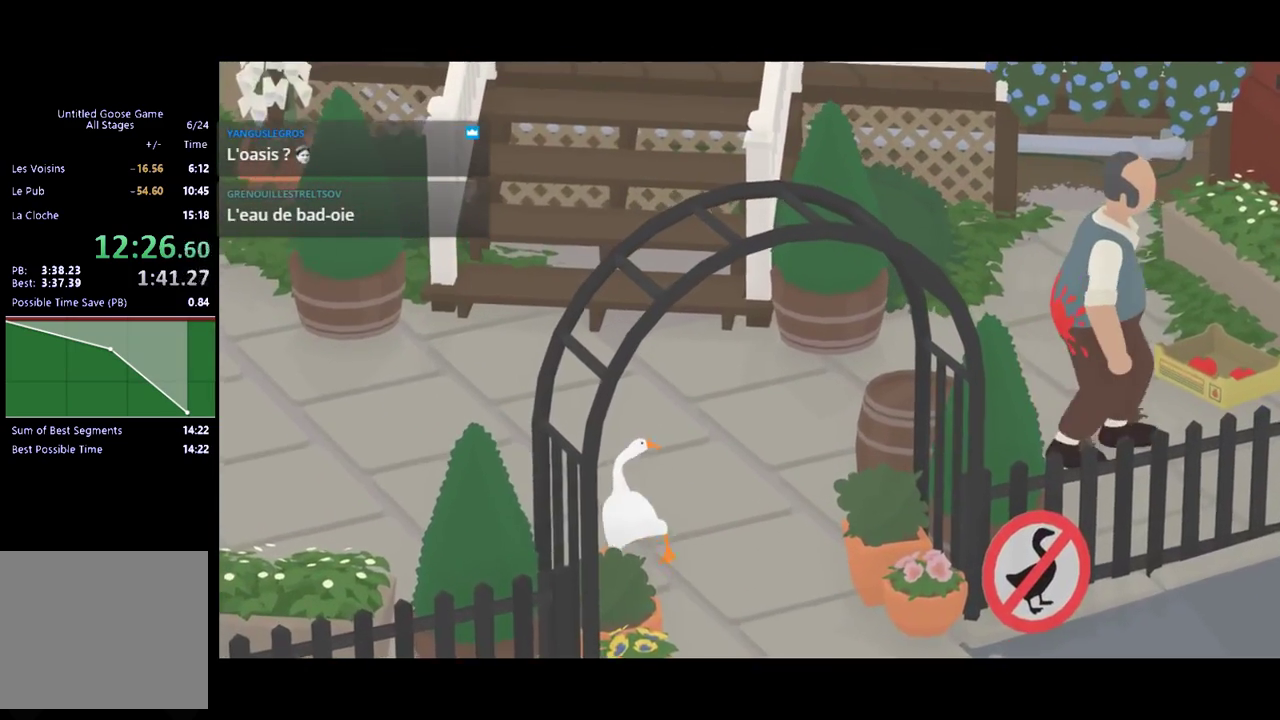
{"buttons": ["A"], "left_stick": "up", "events": []}
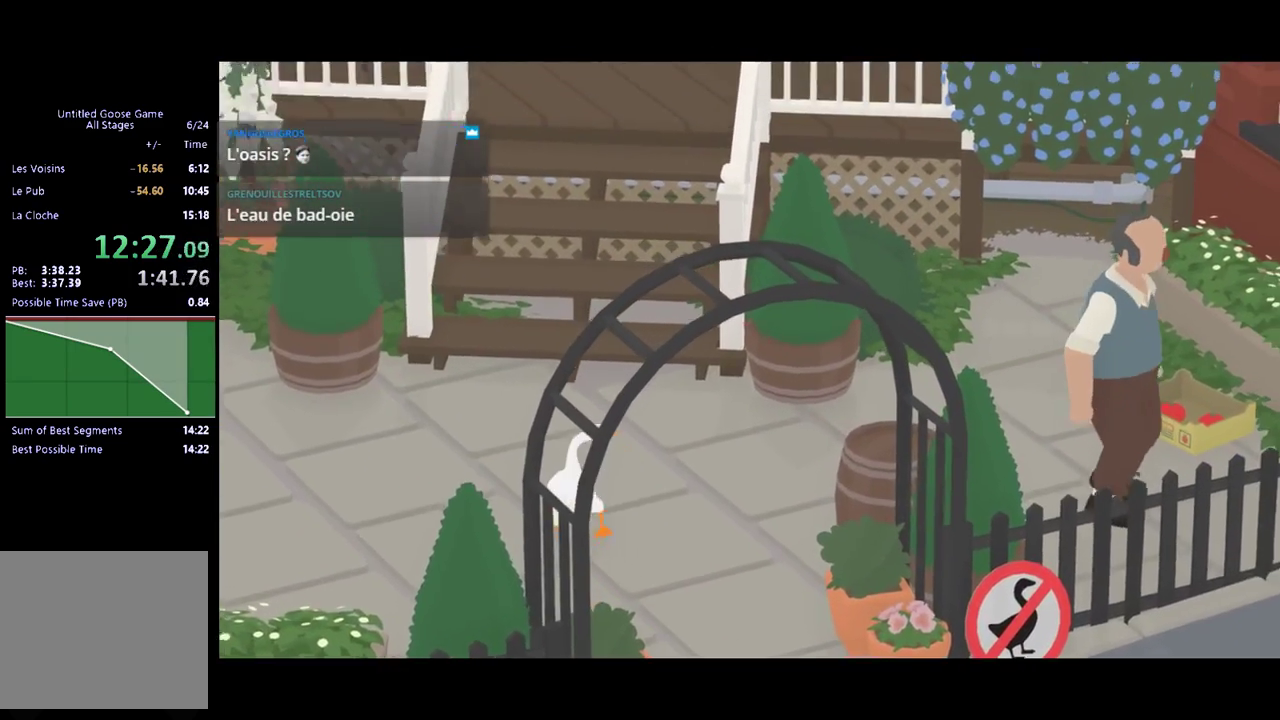
{"buttons": ["A"], "left_stick": "up", "events": []}
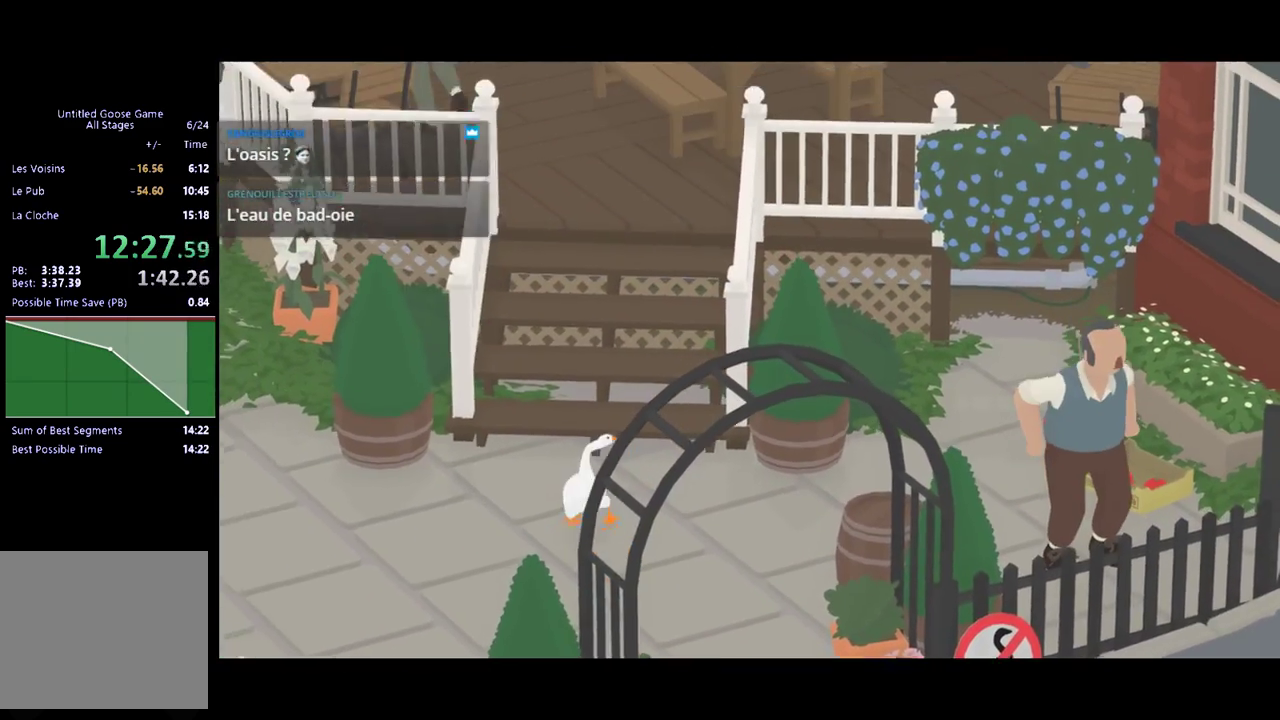
{"buttons": ["A"], "left_stick": "up", "events": []}
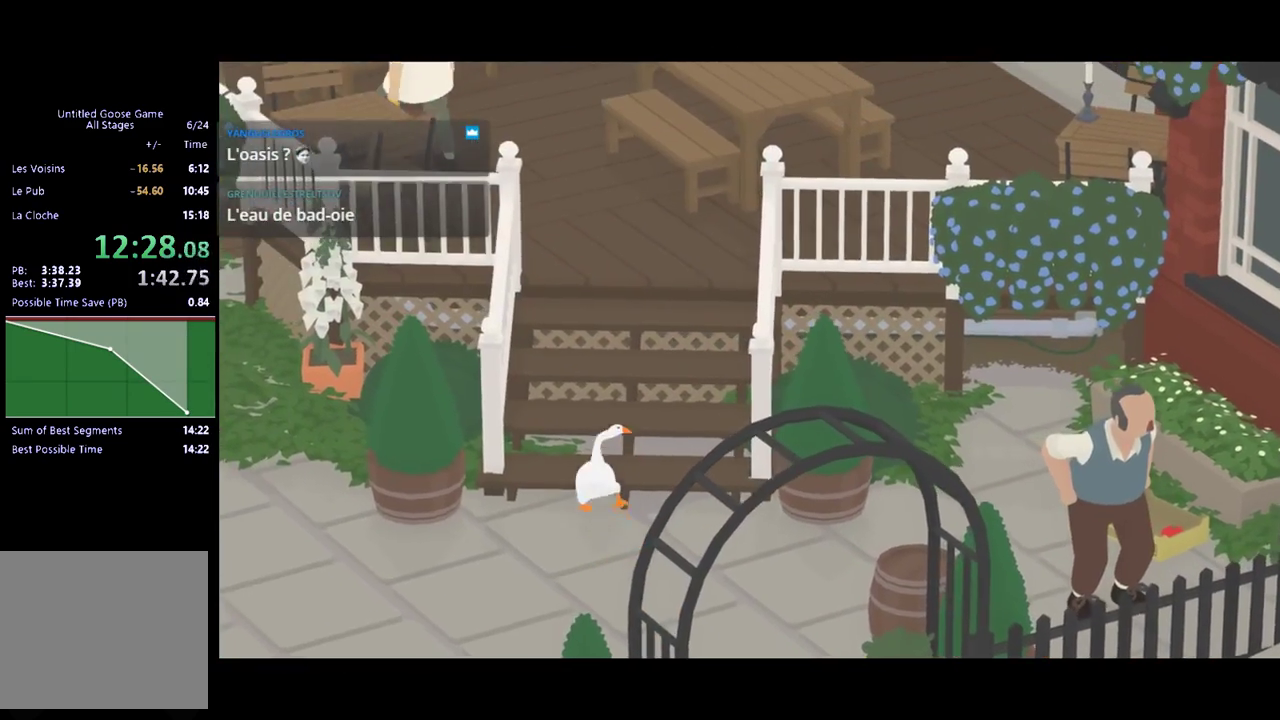
{"buttons": ["A"], "left_stick": "up", "events": []}
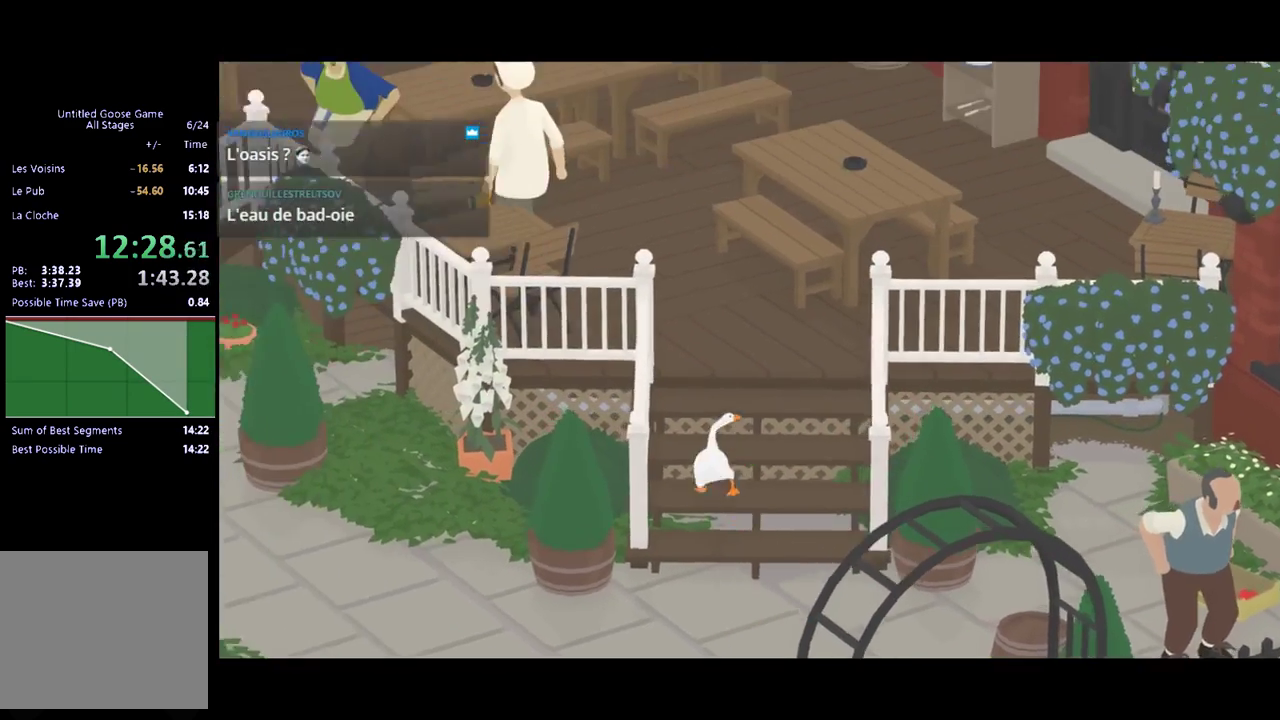
{"buttons": ["A"], "left_stick": "up", "events": []}
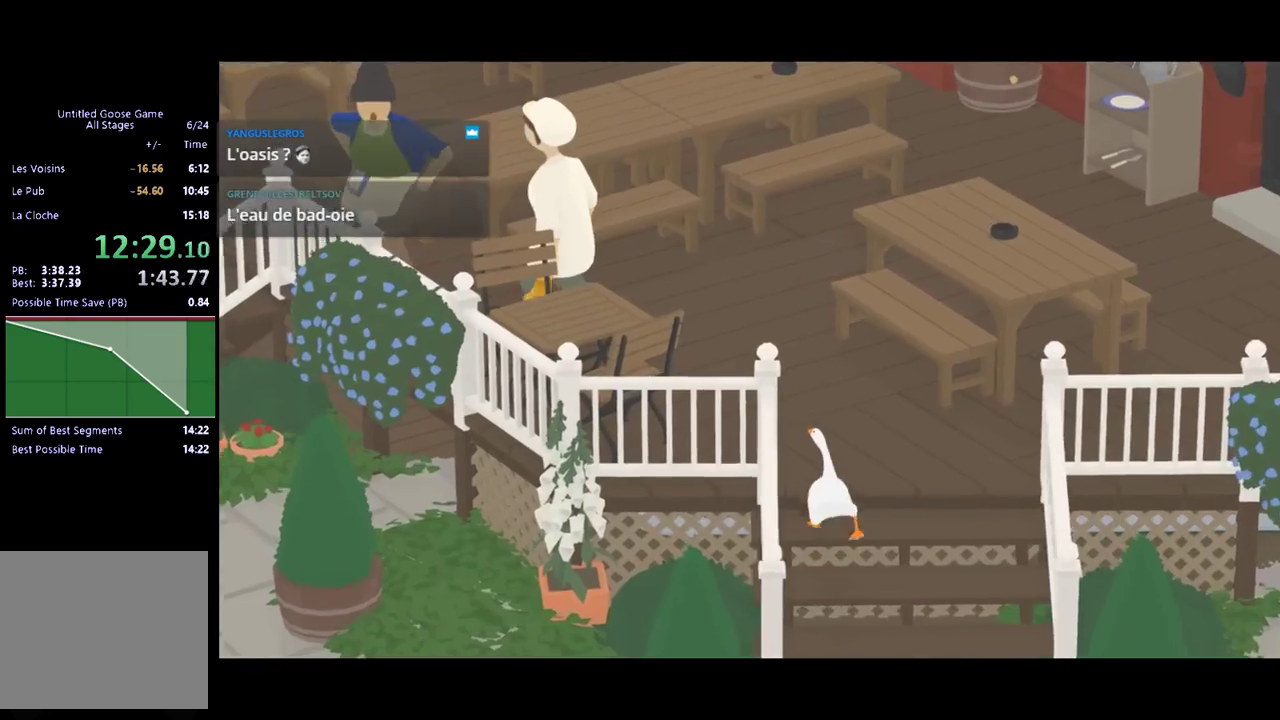
{"buttons": ["A"], "left_stick": "up-left", "events": [[467, "left_stick", "up-left"]]}
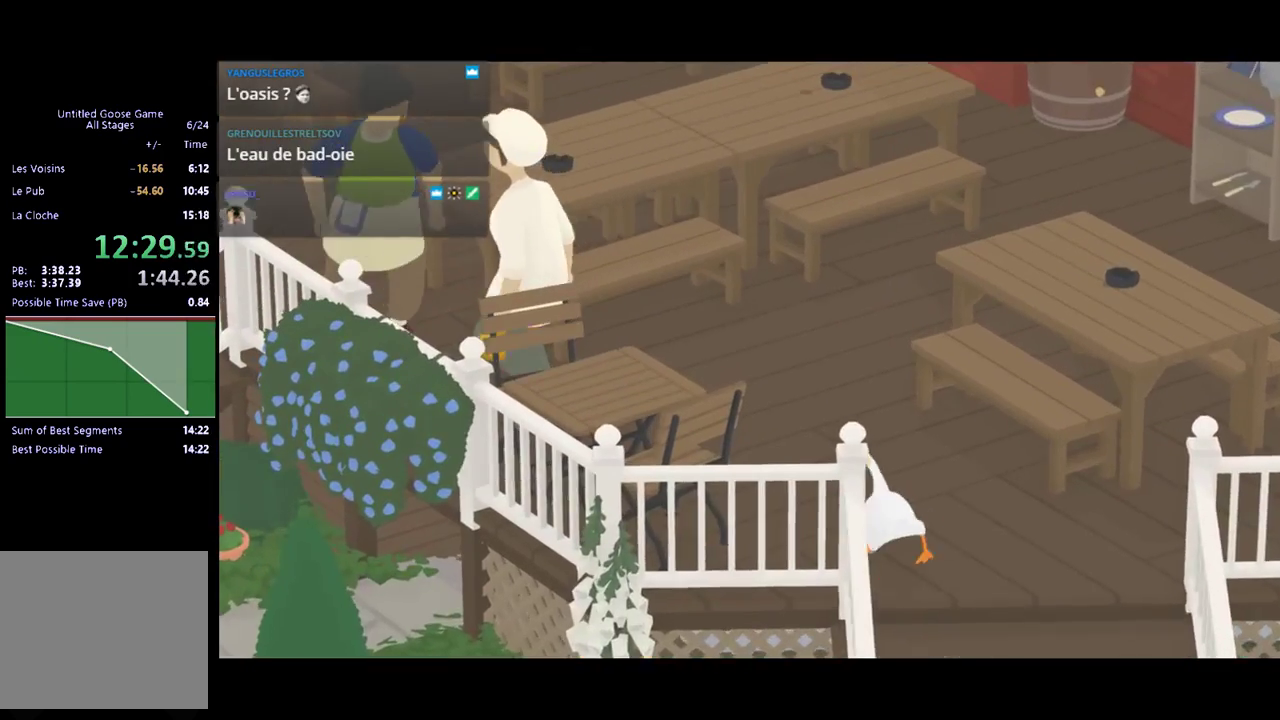
{"buttons": ["A"], "left_stick": "up-left", "events": []}
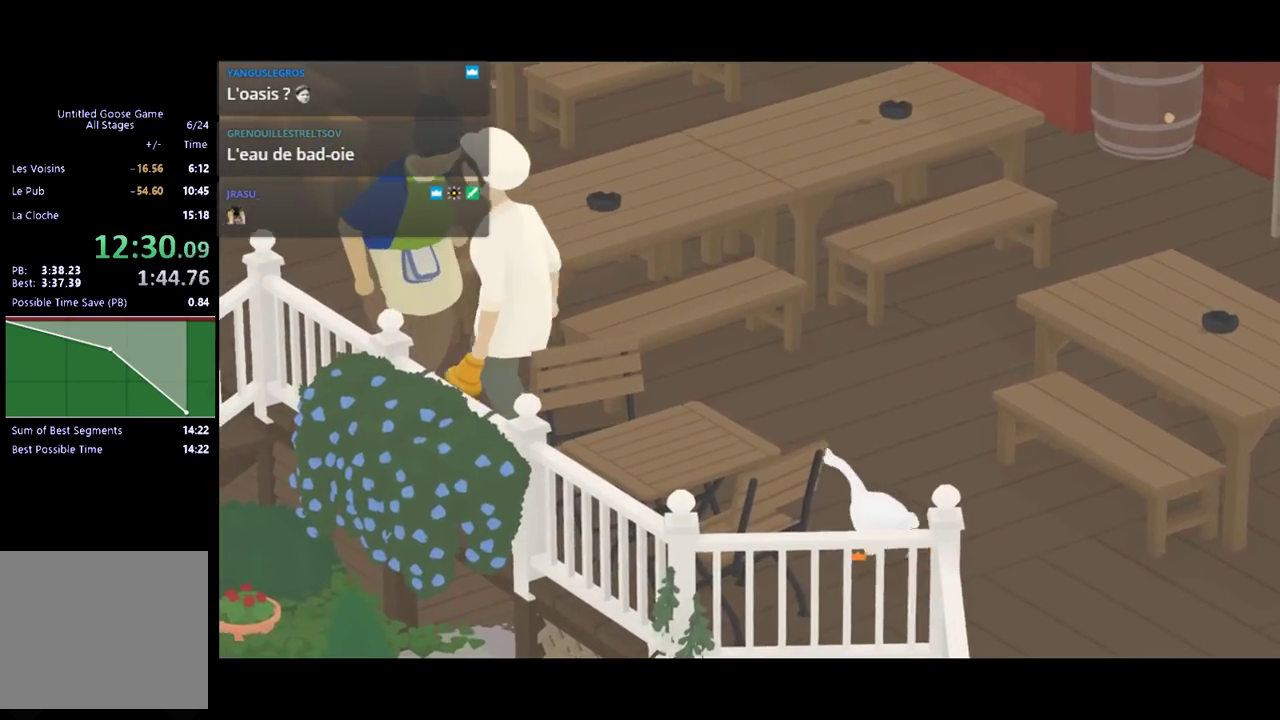
{"buttons": ["A"], "left_stick": "up-left", "events": []}
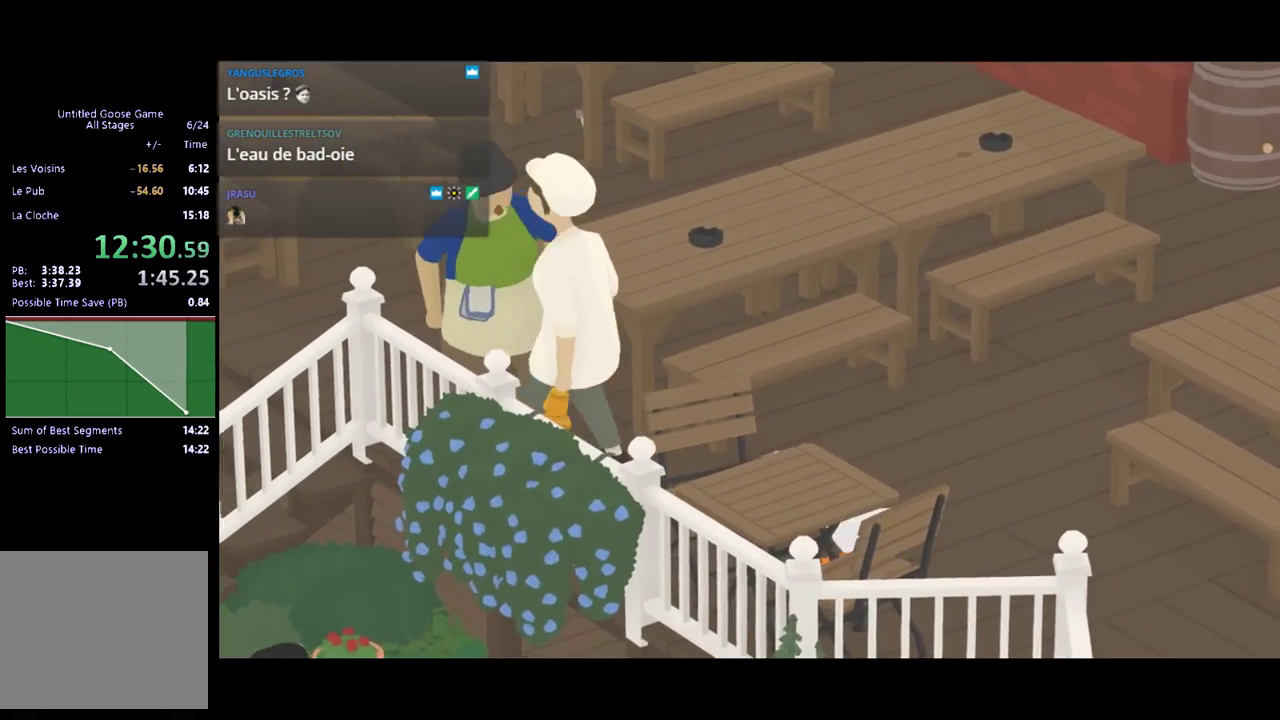
{"buttons": ["A"], "left_stick": "up-left", "events": [[200, "left_stick", "left"], [467, "left_stick", "up-left"]]}
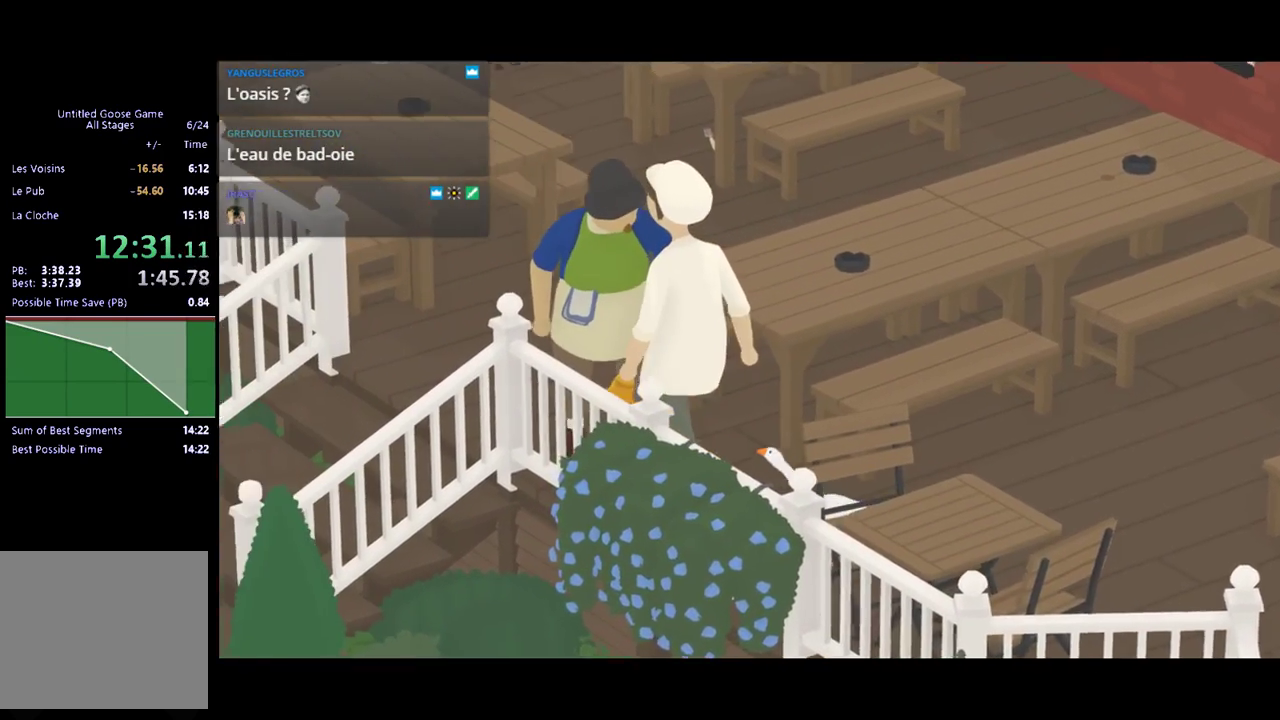
{"buttons": [], "left_stick": "right", "events": [[200, "A", "up"], [267, "B", "down"], [367, "B", "up"], [433, "left_stick", "right"]]}